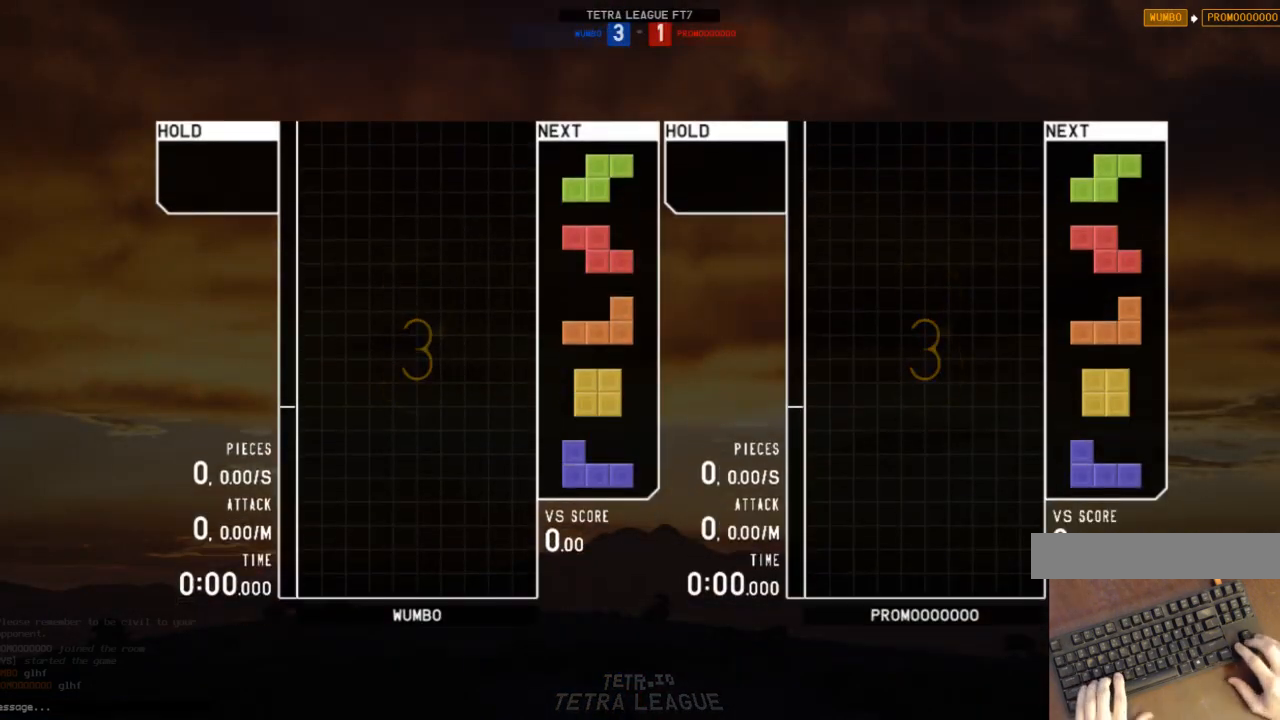
Gameplay with keyboard; each line is a JSON object with the keys held at the frame after it. "events" lists presses ("down") and releases ("up") of "c", "down", "left", "right", "shift", "up", "x" and "z" between this image and that frame as [ms after this image, input, new state], when the widget could be followed in between. No other keys are recorded. Mouse input is not recorded.
{"keys": ["left"], "events": [[267, "left", "down"]]}
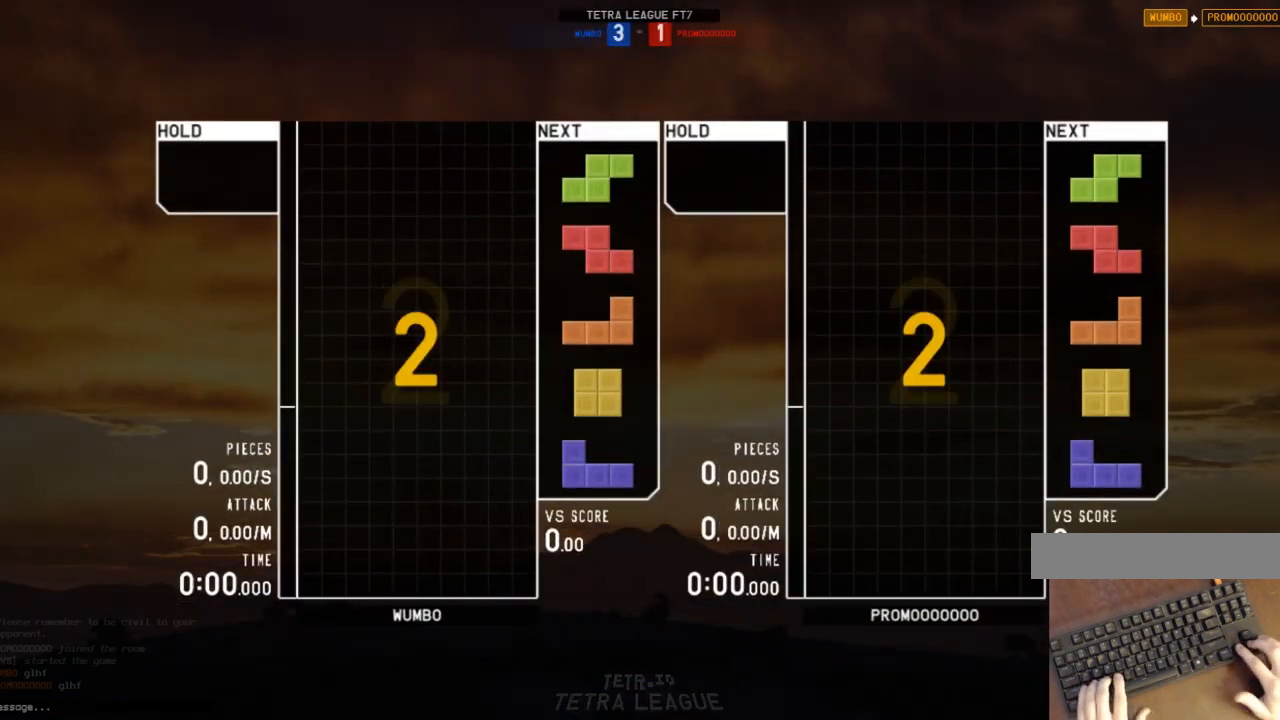
{"keys": [], "events": [[33, "left", "up"], [333, "left", "down"], [467, "left", "up"]]}
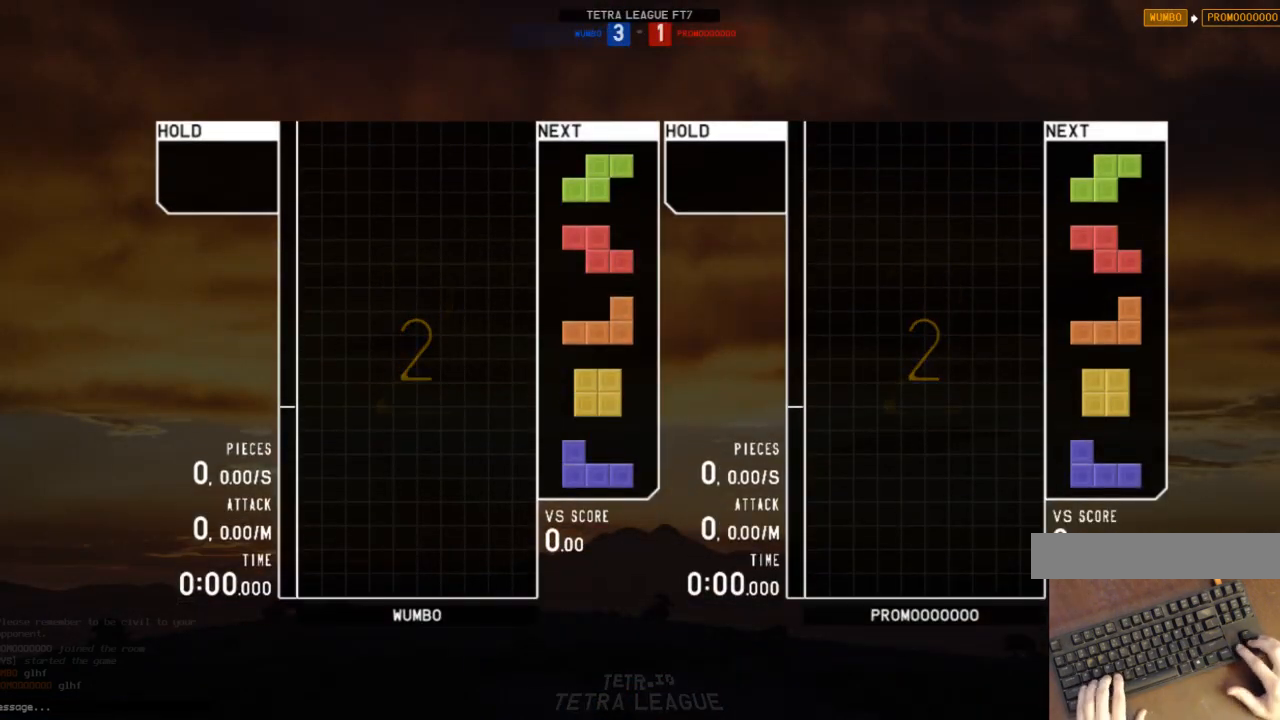
{"keys": ["left"], "events": [[167, "left", "down"], [300, "left", "up"], [500, "left", "down"]]}
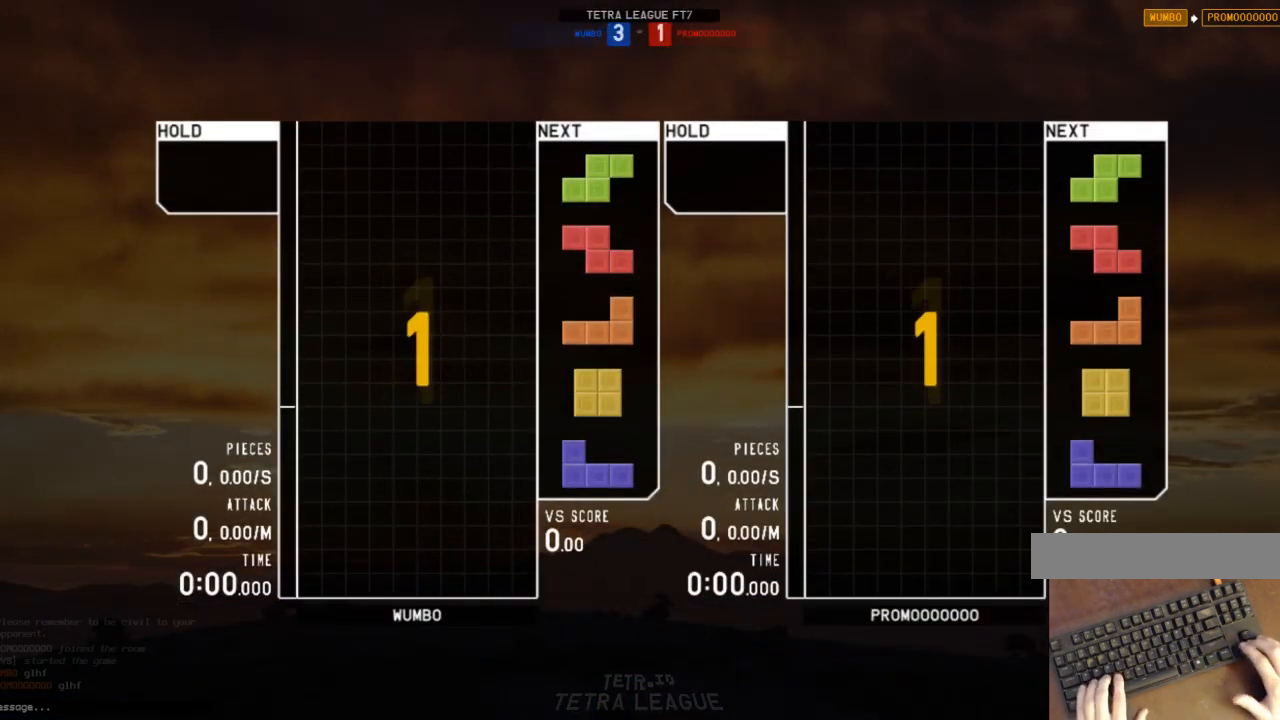
{"keys": ["left"], "events": []}
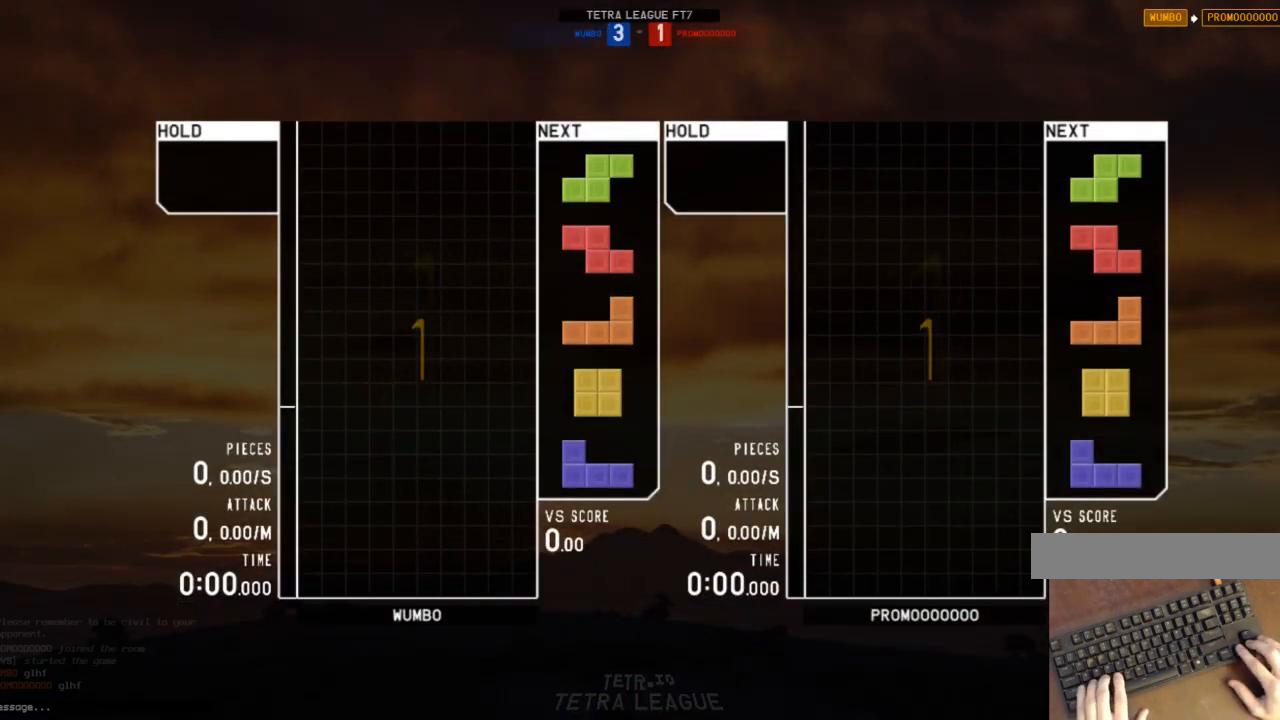
{"keys": ["left"], "events": []}
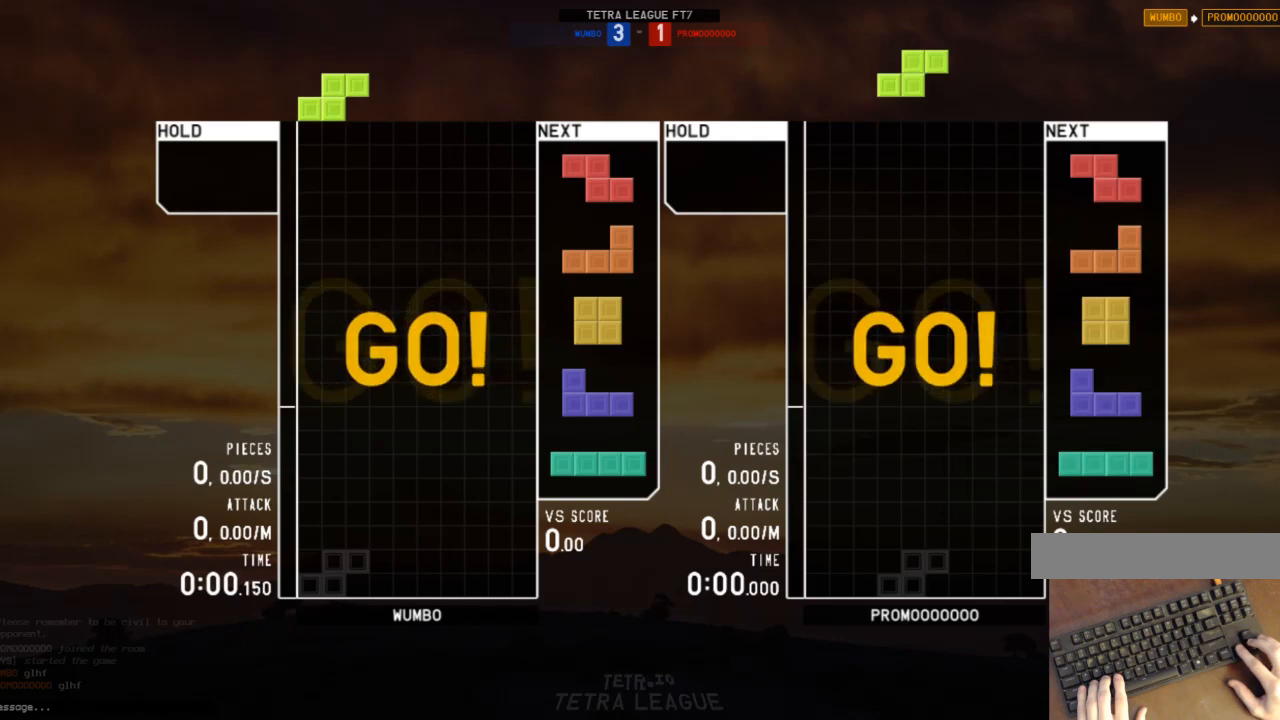
{"keys": [], "events": [[67, "left", "up"], [100, "right", "down"], [167, "down", "down"], [267, "c", "down"], [267, "down", "up"], [333, "c", "up"], [400, "down", "down"], [433, "down", "up"], [500, "right", "up"]]}
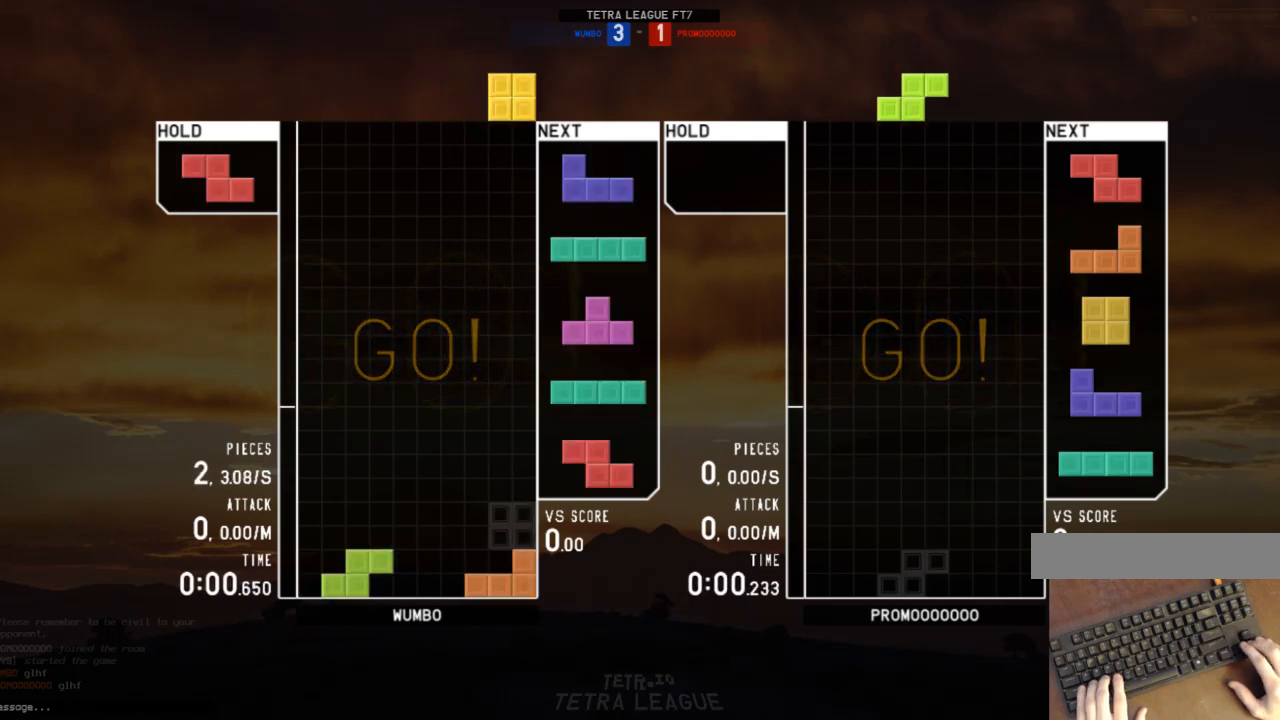
{"keys": ["left"], "events": [[33, "left", "down"], [67, "down", "down"], [67, "right", "down"], [133, "left", "up"], [167, "down", "up"], [167, "shift", "down"], [233, "right", "up"], [267, "down", "down"], [267, "shift", "up"], [367, "down", "up"], [367, "x", "down"], [400, "down", "down"], [400, "right", "down"], [467, "right", "up"], [467, "x", "up"], [500, "down", "up"], [500, "left", "down"]]}
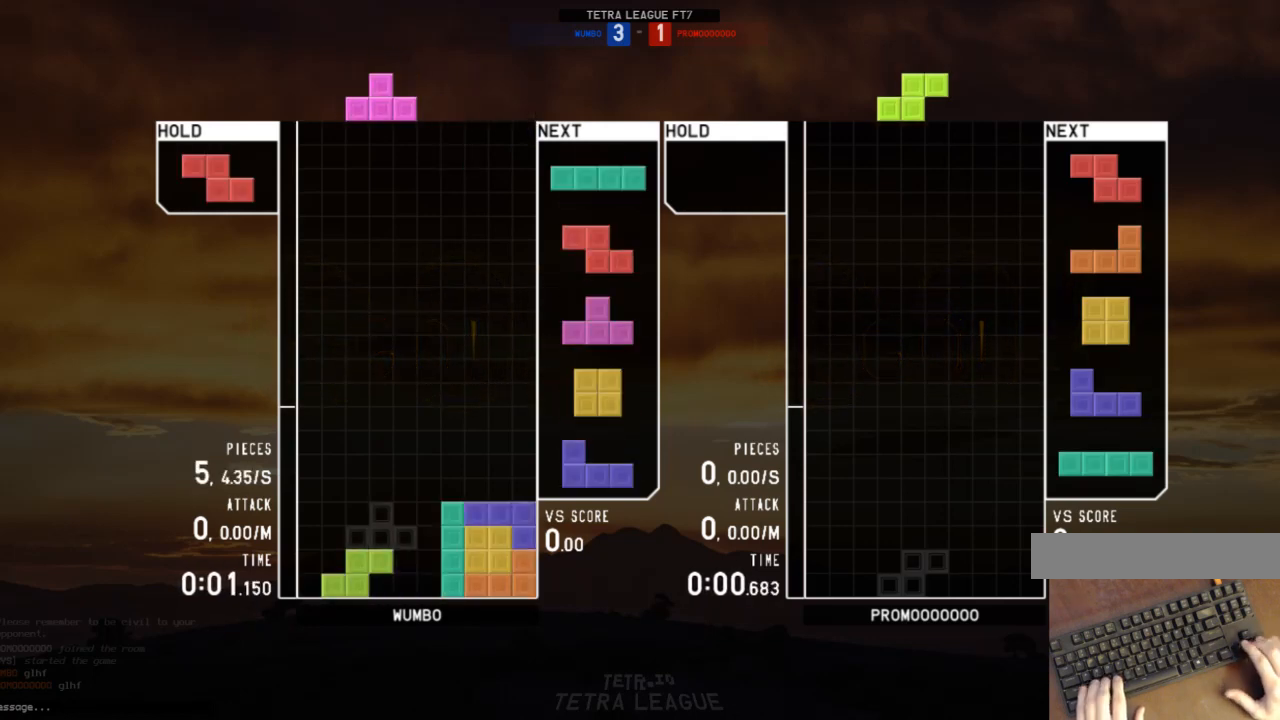
{"keys": [], "events": [[33, "x", "down"], [133, "x", "up"], [200, "down", "down"], [300, "down", "up"], [333, "c", "down"], [433, "c", "up"], [467, "left", "up"]]}
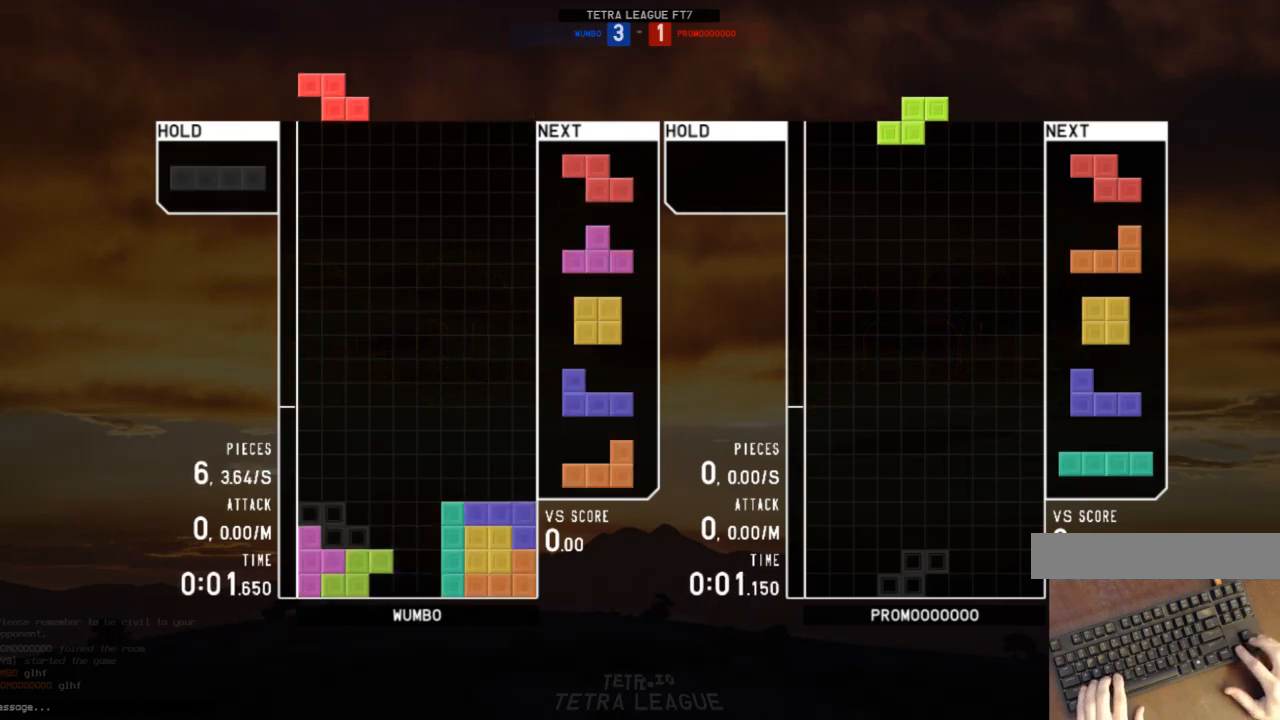
{"keys": ["down"], "events": [[67, "down", "down"], [100, "c", "down"], [100, "down", "up"], [200, "c", "up"], [200, "left", "down"], [267, "down", "down"], [267, "left", "up"], [333, "down", "up"], [333, "z", "down"], [400, "right", "down"], [433, "right", "up"], [433, "z", "up"], [500, "down", "down"]]}